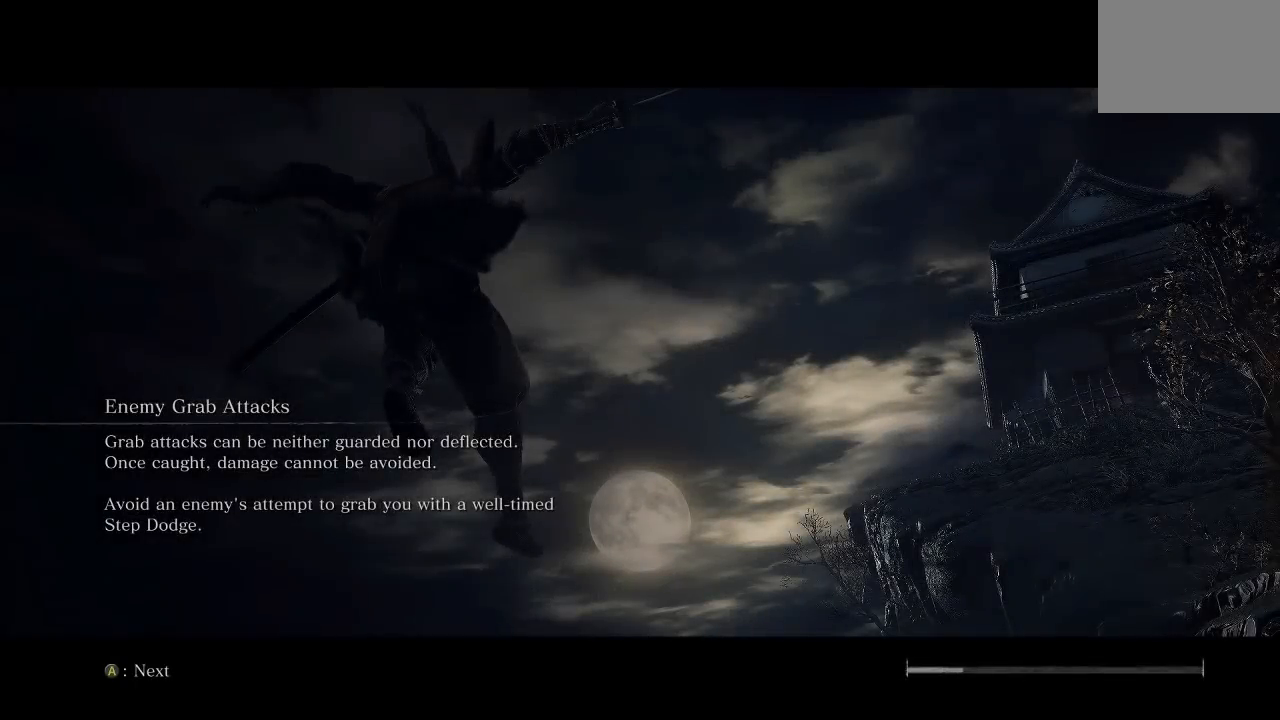
Gameplay with a controller (Xbox layout); each line is a JSON object with the inputs held at the frame after it. "button_events" lists button changes between this image and that frame as [ms after this image, input, new state], when the widget could be followed in between (sticks are given only as held states). Not read: L2 R2.
{"buttons": ["A"], "left_stick": "center", "right_stick": "center", "button_events": [[483, "A", "down"]]}
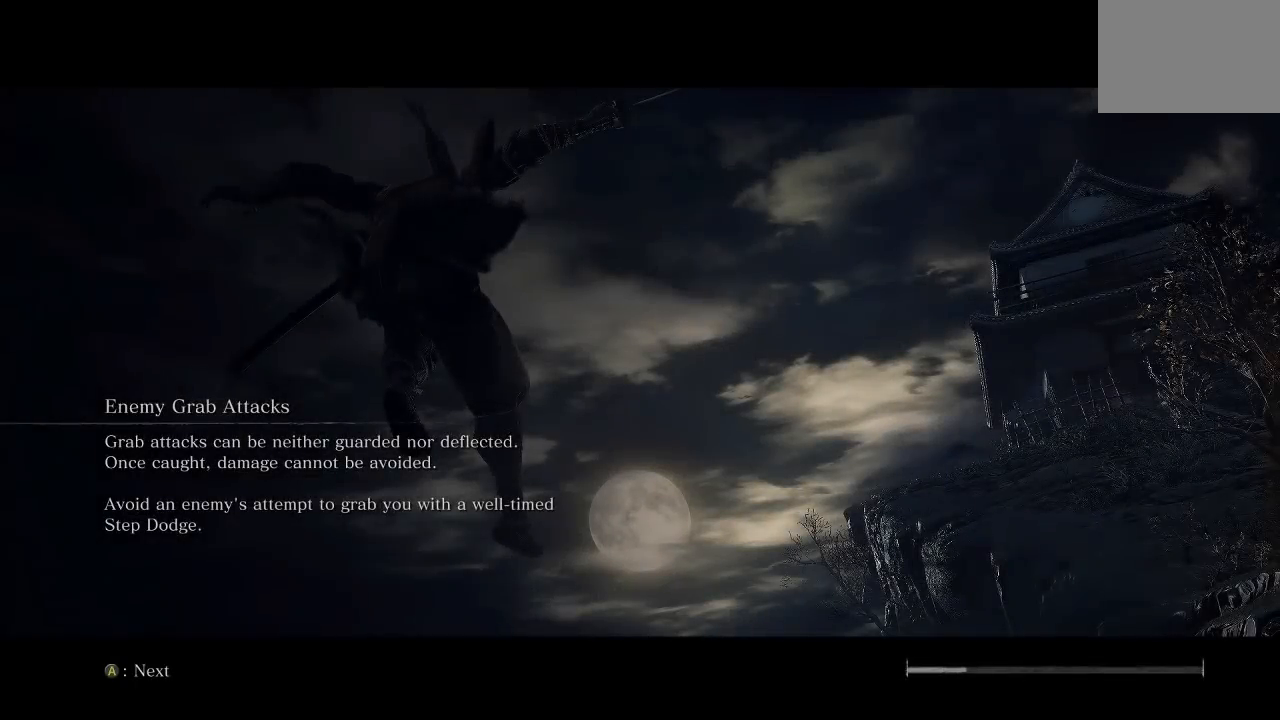
{"buttons": [], "left_stick": "center", "right_stick": "center", "button_events": [[83, "A", "up"]]}
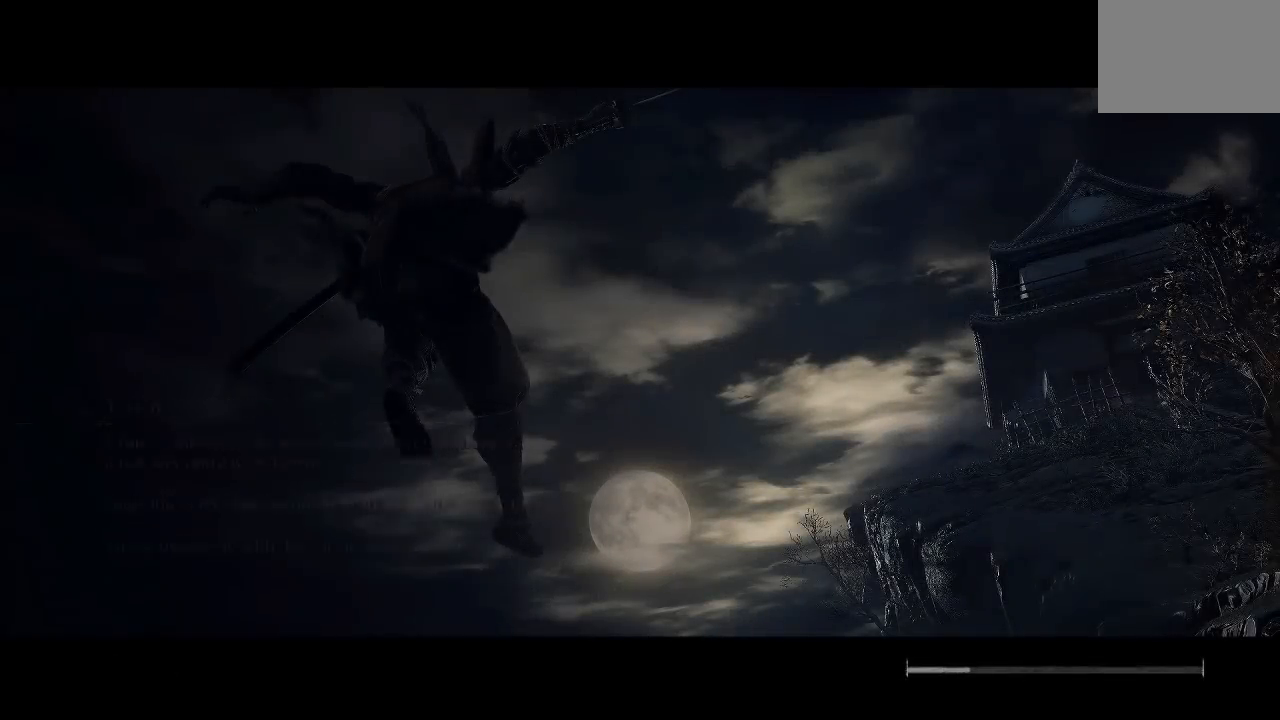
{"buttons": [], "left_stick": "center", "right_stick": "center", "button_events": []}
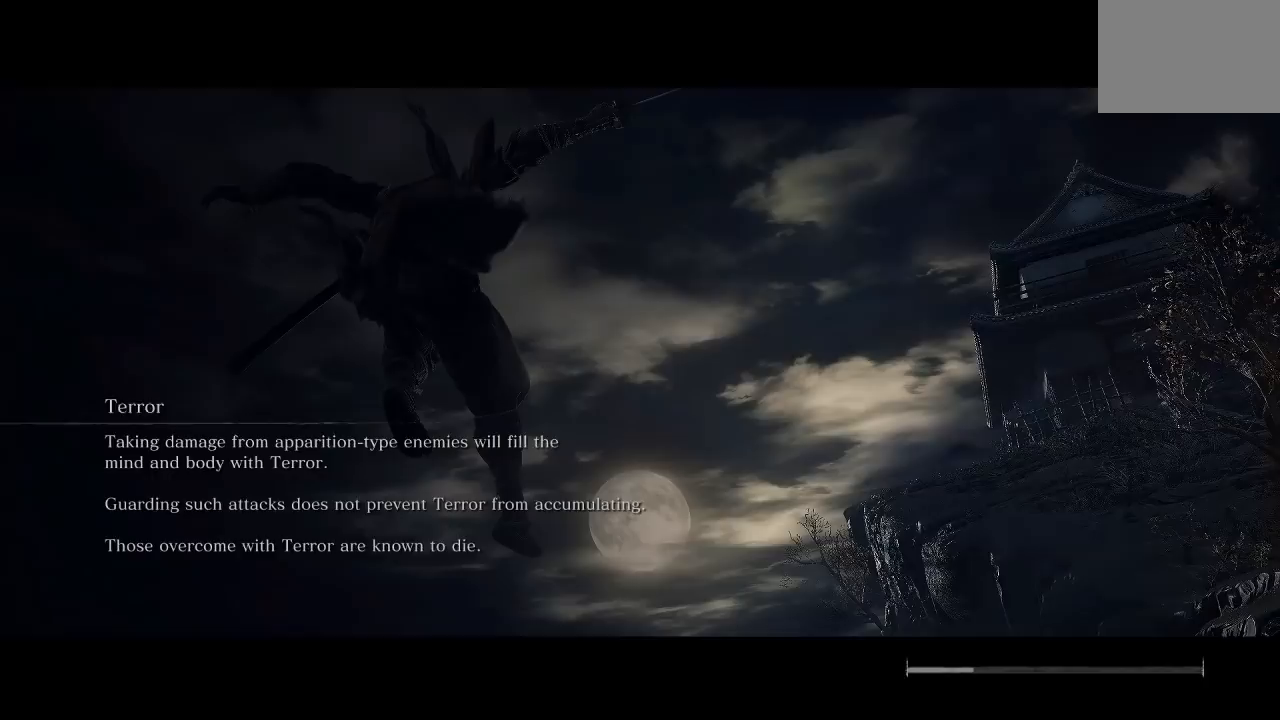
{"buttons": [], "left_stick": "center", "right_stick": "center", "button_events": []}
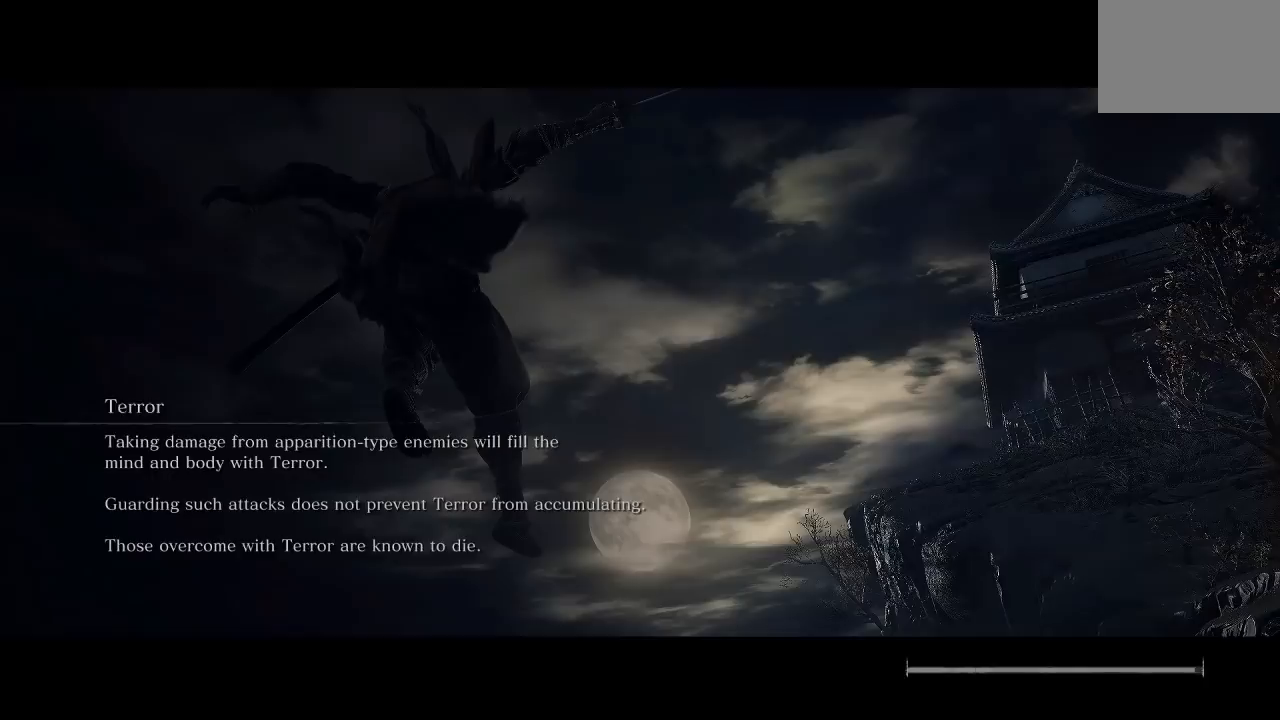
{"buttons": [], "left_stick": "center", "right_stick": "center", "button_events": []}
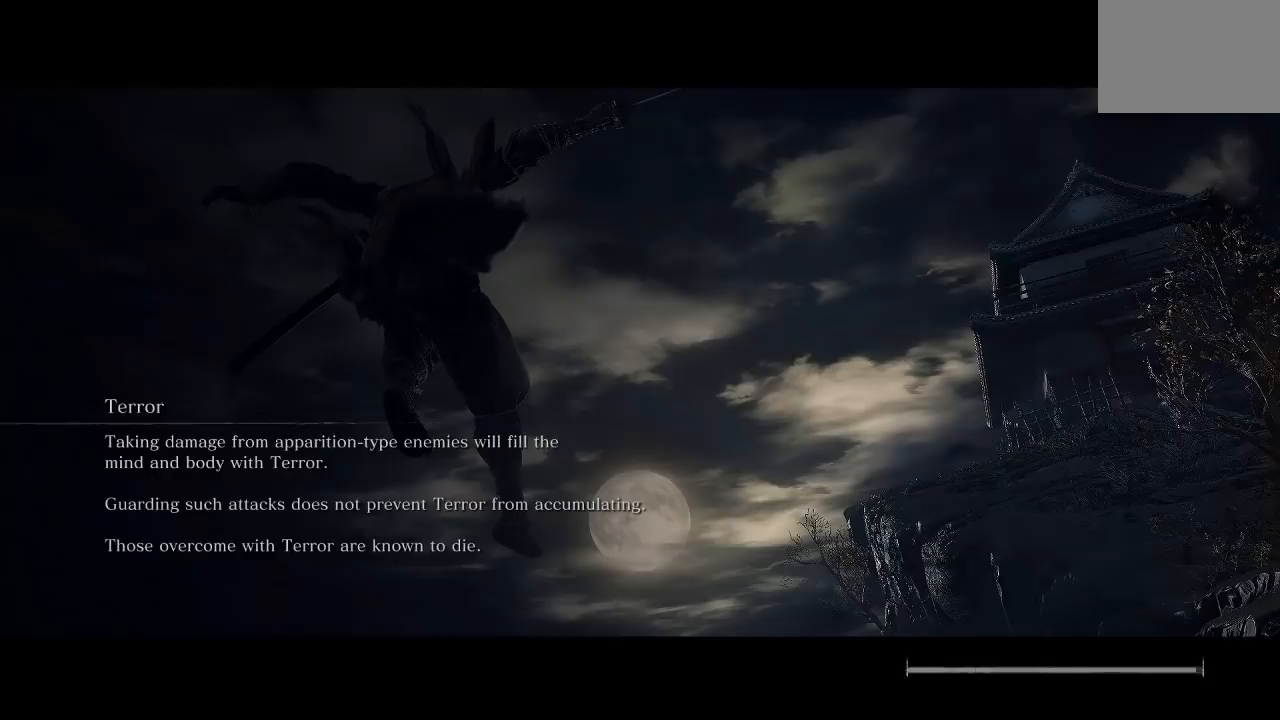
{"buttons": [], "left_stick": "center", "right_stick": "center", "button_events": []}
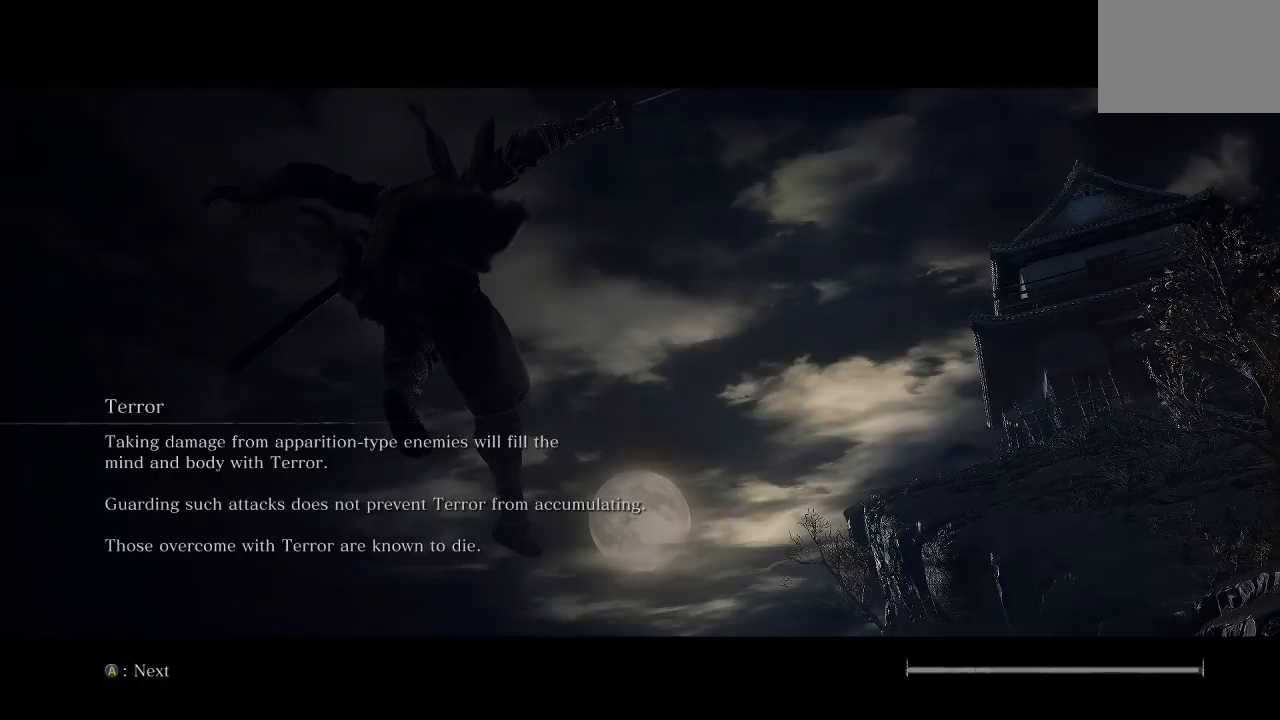
{"buttons": [], "left_stick": "center", "right_stick": "center", "button_events": []}
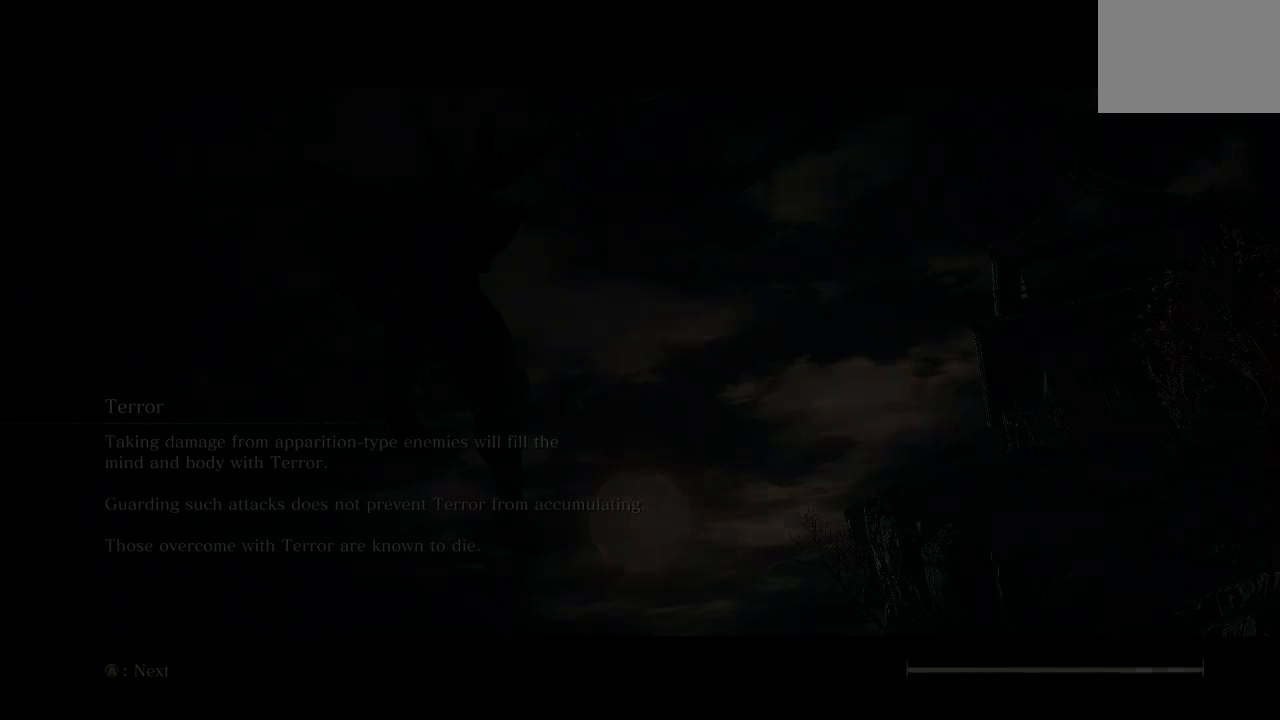
{"buttons": [], "left_stick": "center", "right_stick": "center", "button_events": []}
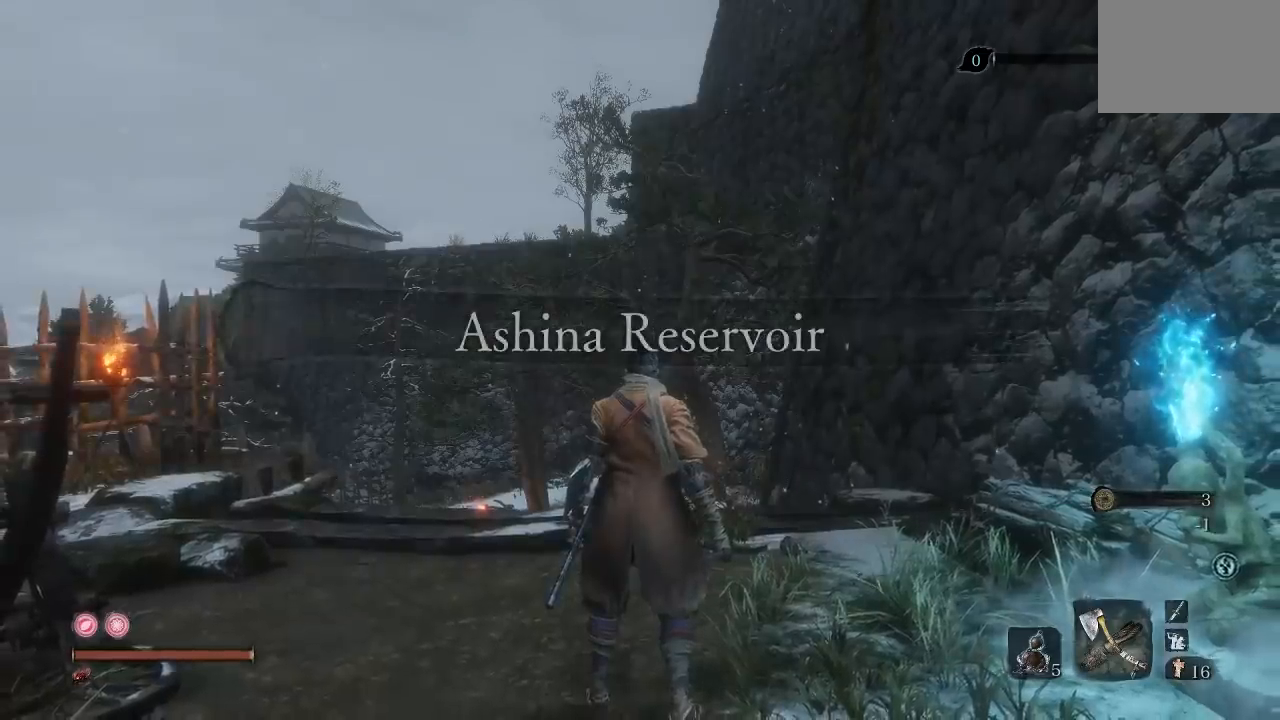
{"buttons": [], "left_stick": "center", "right_stick": "center", "button_events": []}
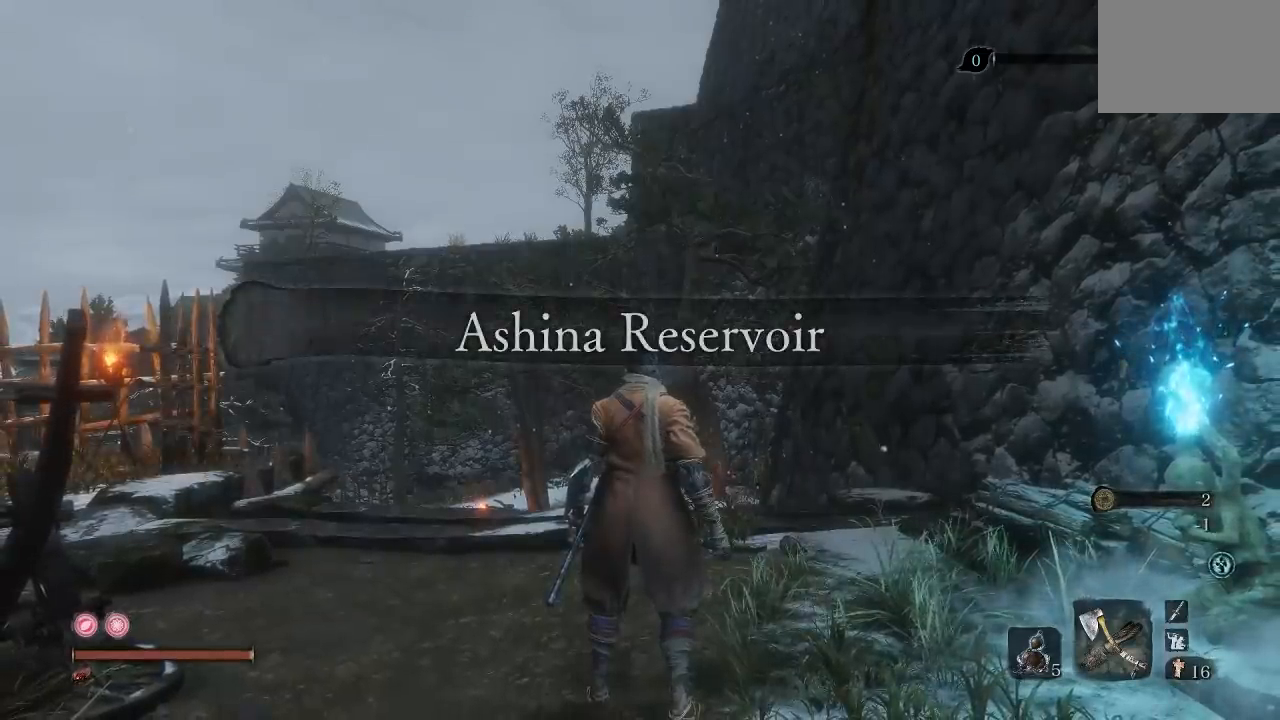
{"buttons": [], "left_stick": "center", "right_stick": "down", "button_events": []}
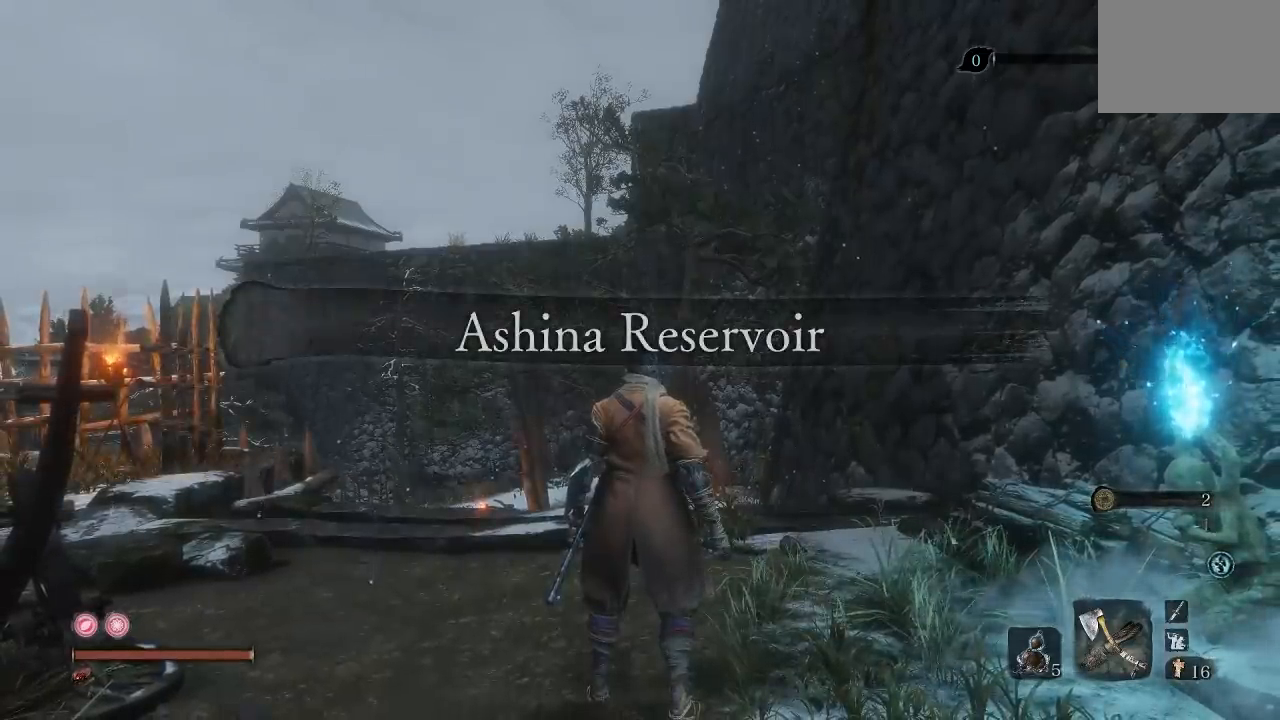
{"buttons": [], "left_stick": "up", "right_stick": "down-left", "button_events": []}
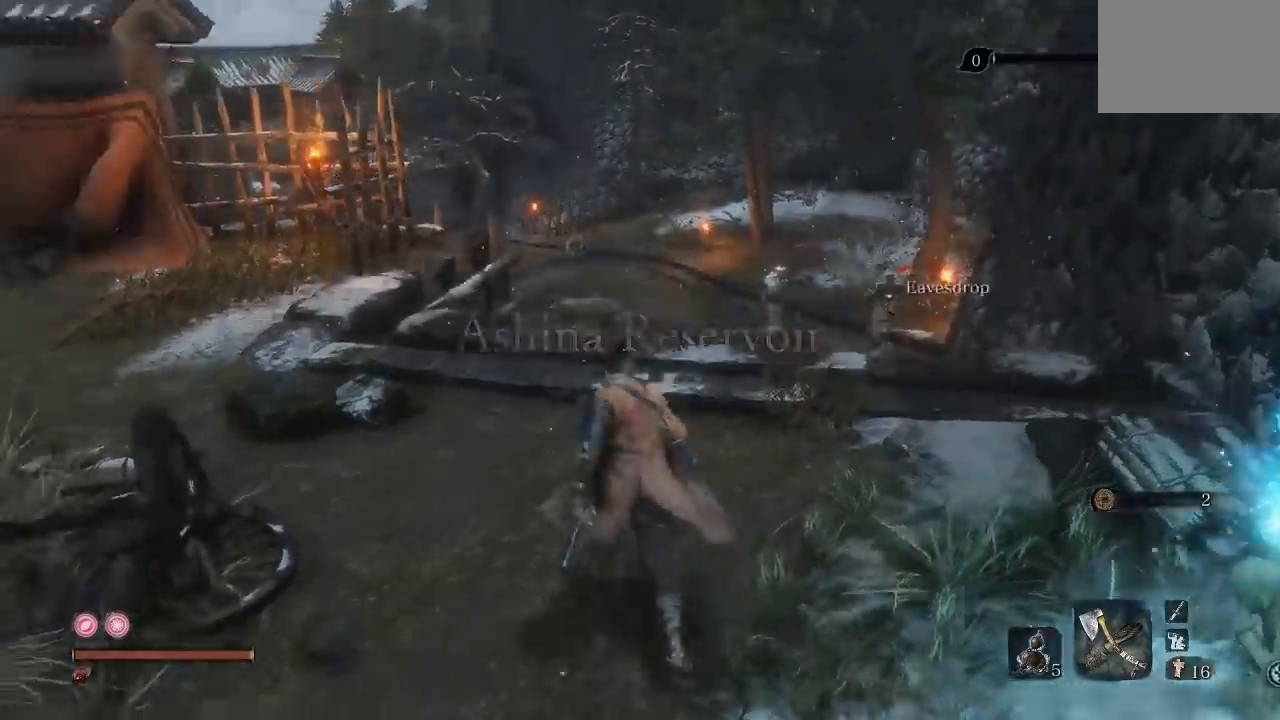
{"buttons": [], "left_stick": "up", "right_stick": "center", "button_events": []}
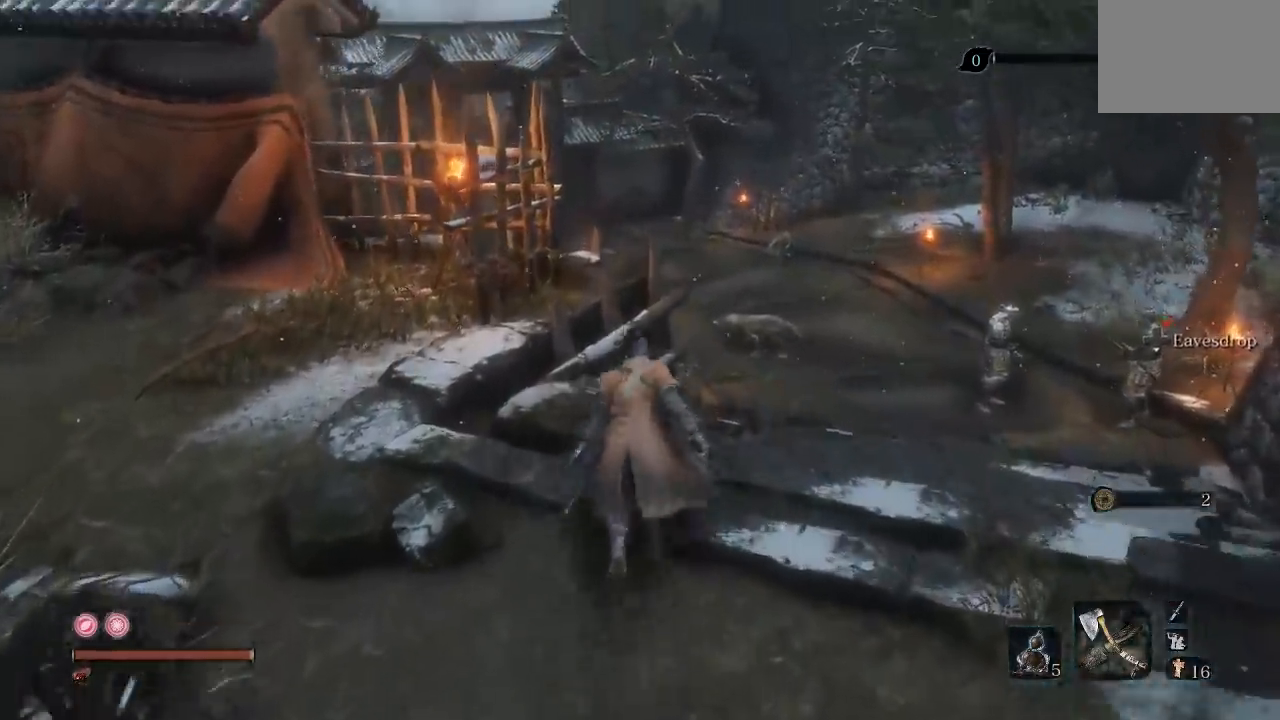
{"buttons": [], "left_stick": "down", "right_stick": "left", "button_events": []}
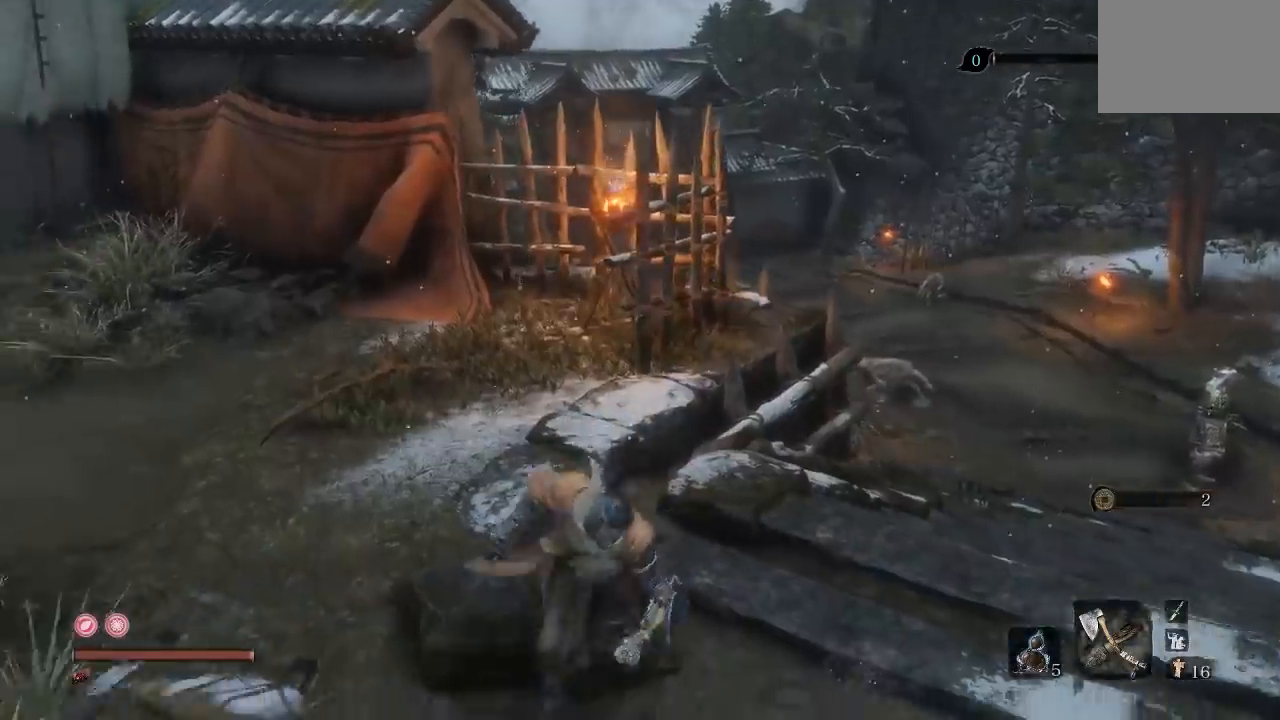
{"buttons": ["A"], "left_stick": "up", "right_stick": "center", "button_events": [[450, "A", "down"]]}
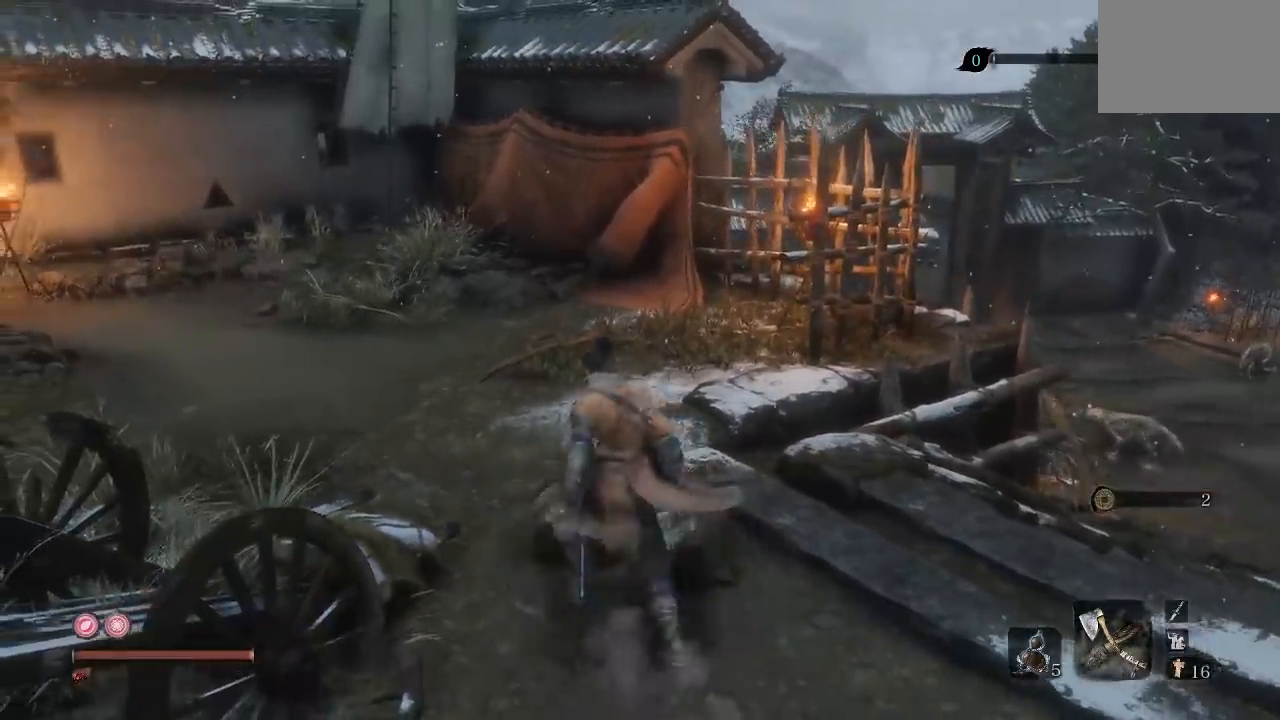
{"buttons": [], "left_stick": "center", "right_stick": "center", "button_events": [[150, "A", "up"]]}
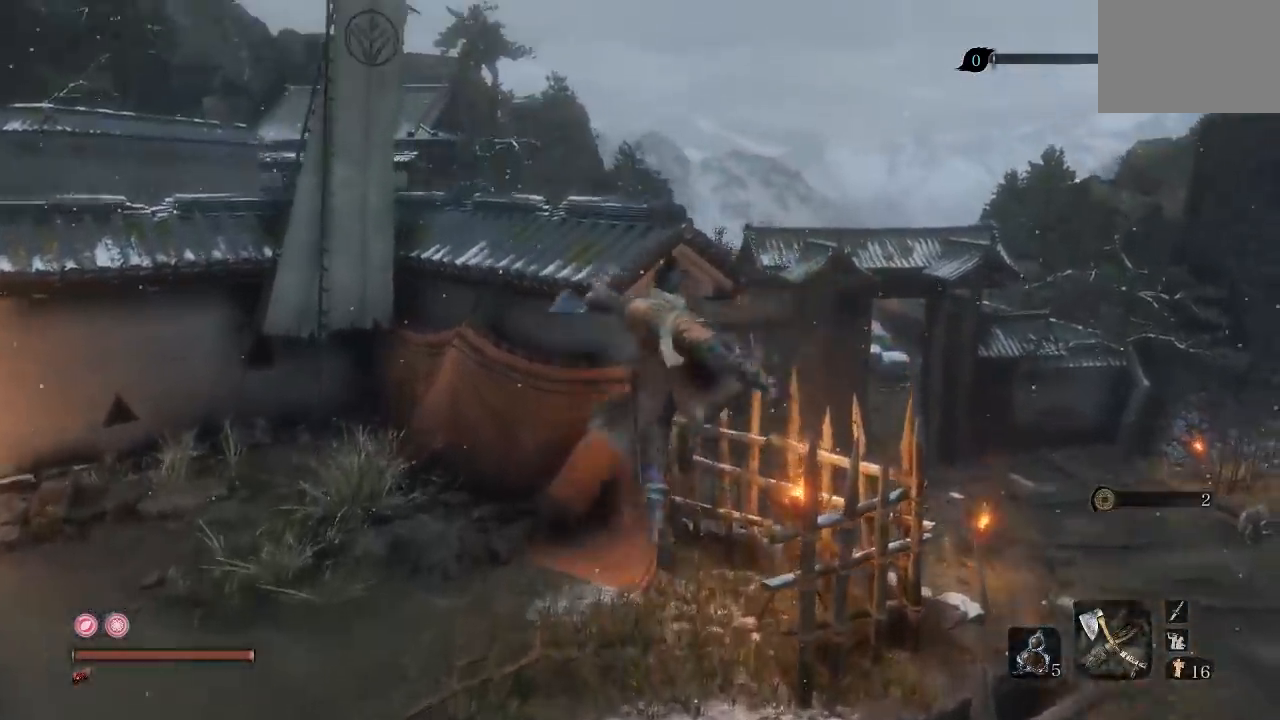
{"buttons": [], "left_stick": "down", "right_stick": "center", "button_events": []}
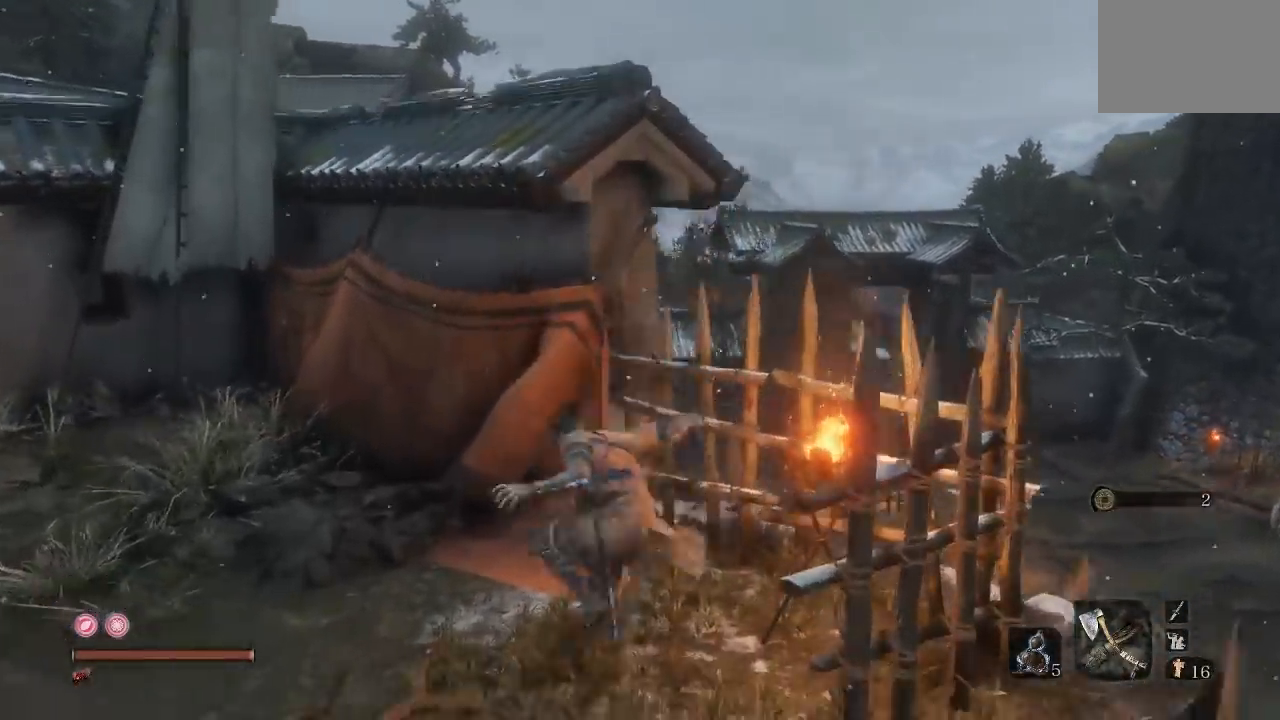
{"buttons": [], "left_stick": "center", "right_stick": "center", "button_events": []}
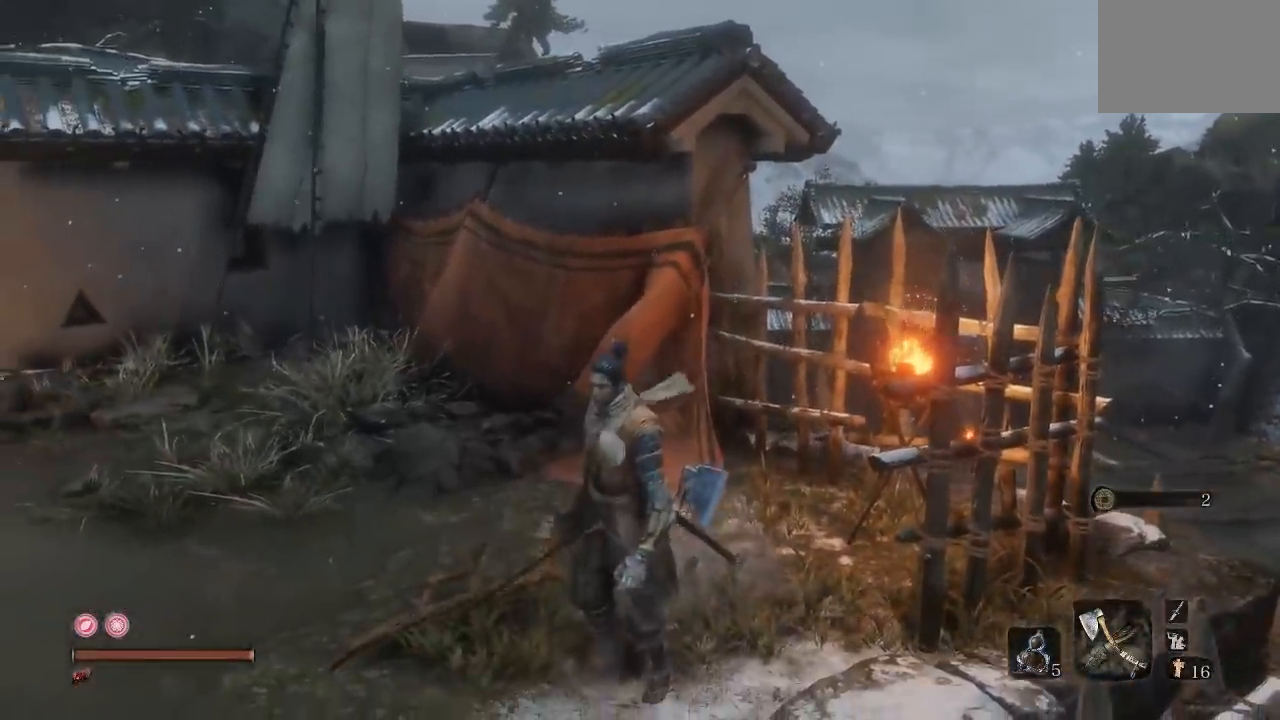
{"buttons": ["A"], "left_stick": "up-right", "right_stick": "center", "button_events": [[450, "A", "down"]]}
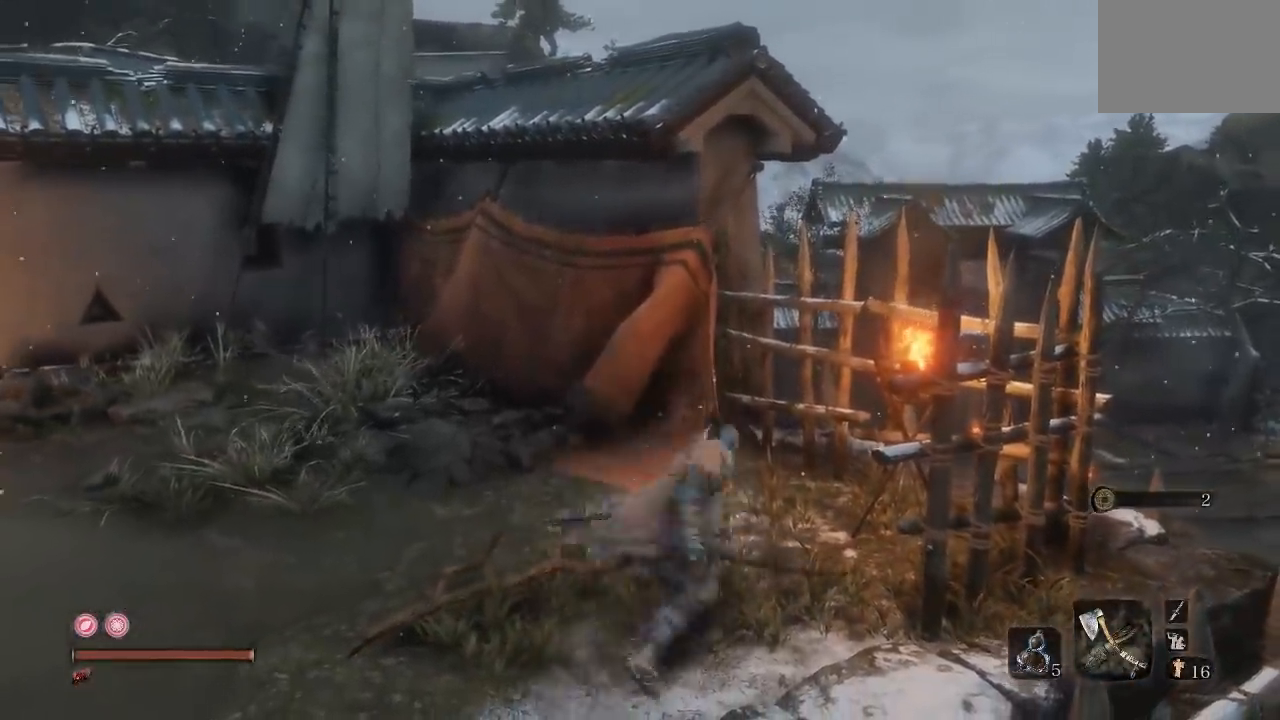
{"buttons": [], "left_stick": "up", "right_stick": "center", "button_events": [[433, "A", "up"]]}
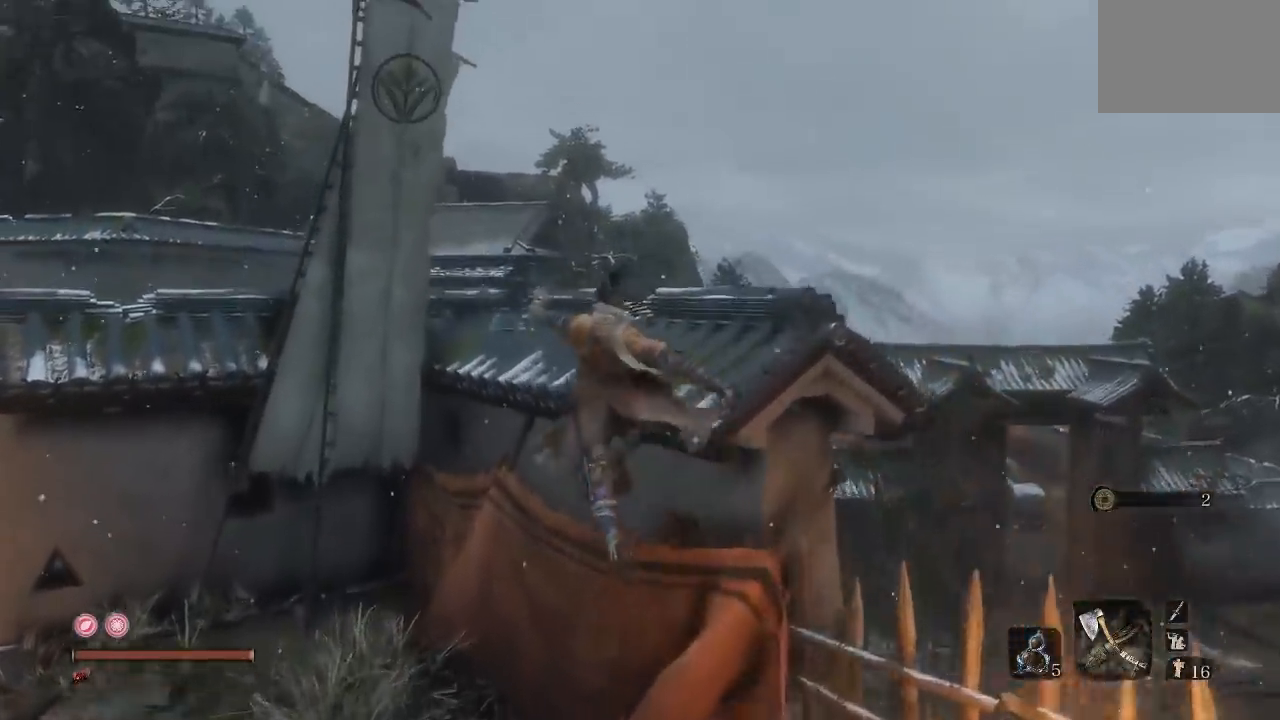
{"buttons": [], "left_stick": "center", "right_stick": "center", "button_events": [[133, "A", "down"], [200, "A", "up"]]}
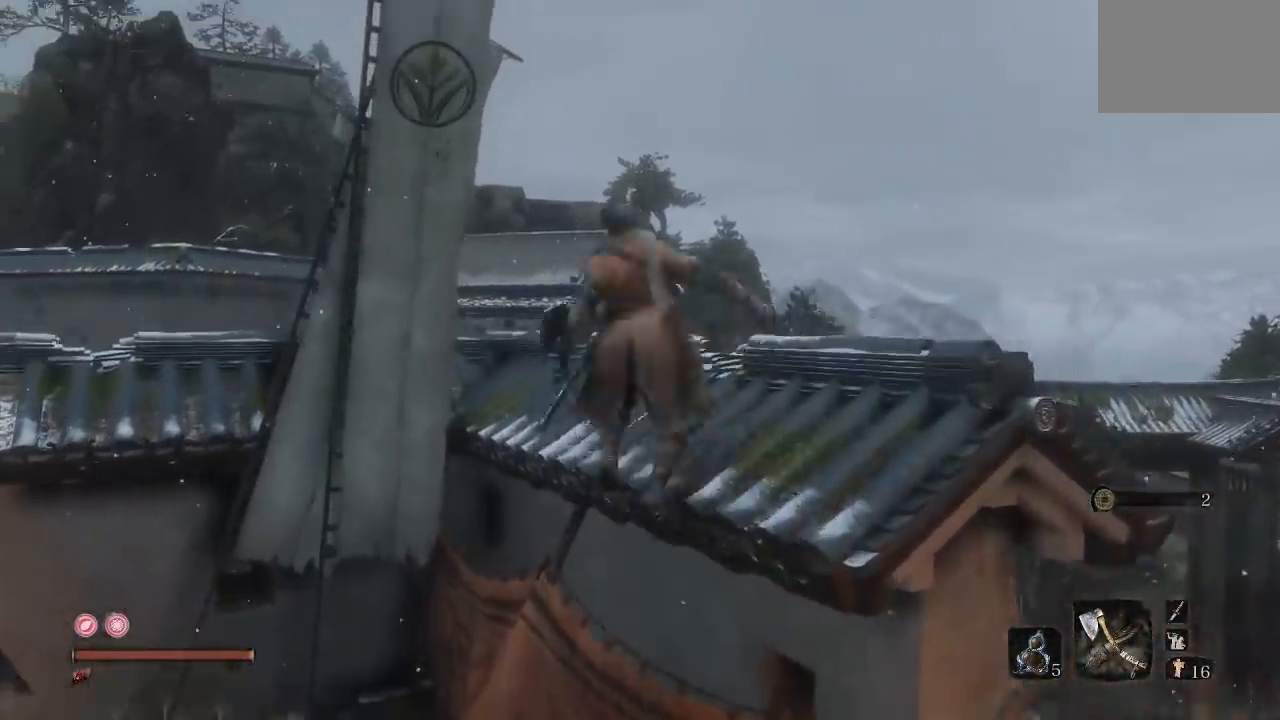
{"buttons": [], "left_stick": "up-right", "right_stick": "down", "button_events": []}
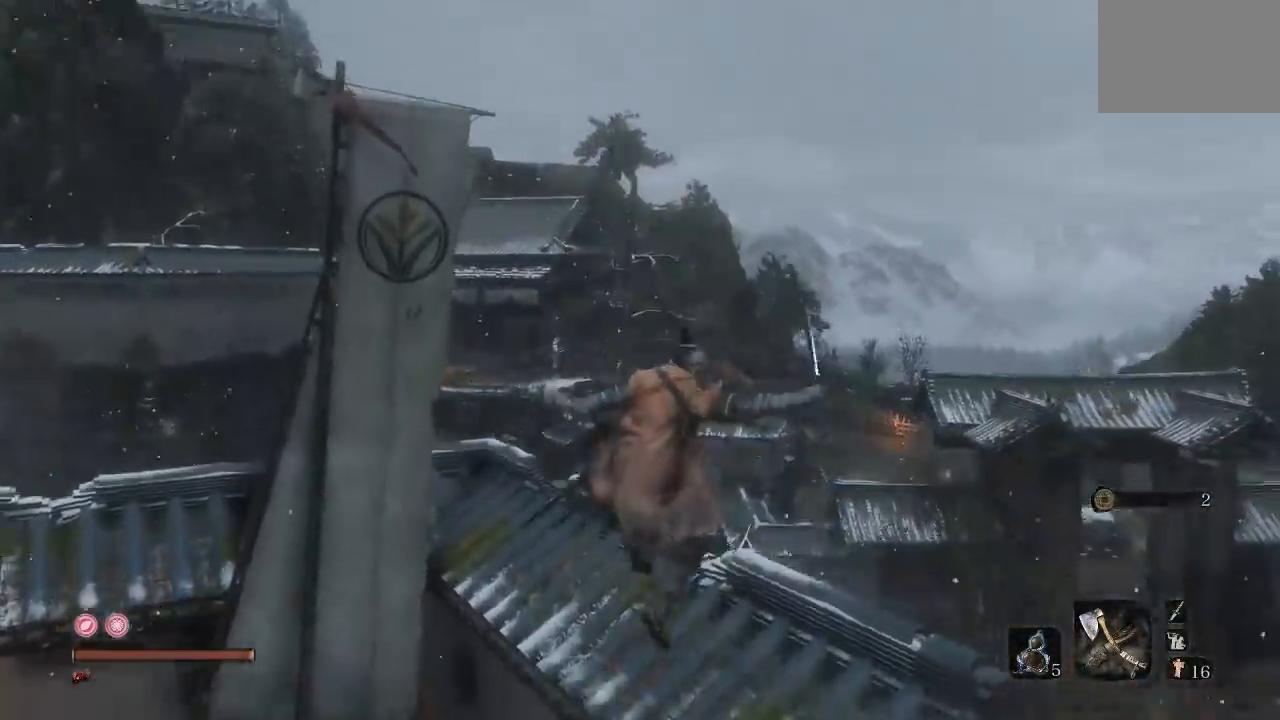
{"buttons": [], "left_stick": "center", "right_stick": "center"}
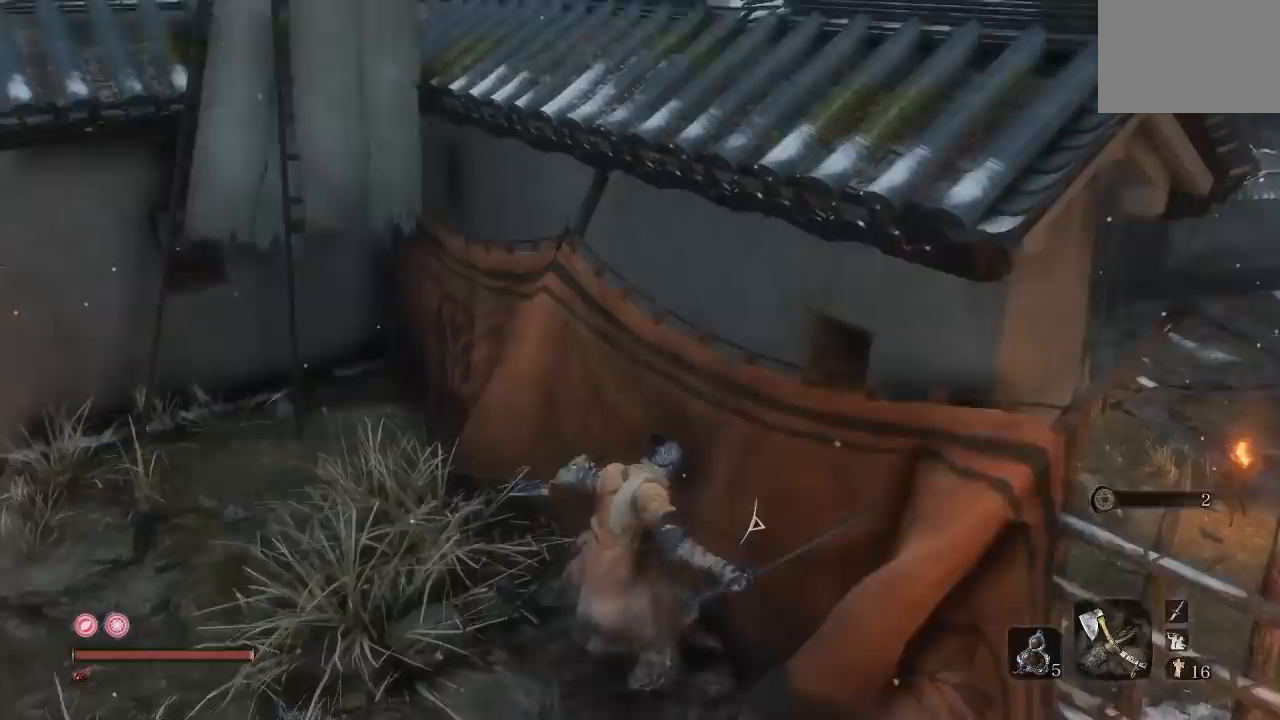
{"buttons": [], "left_stick": "down-left", "right_stick": "center", "button_events": []}
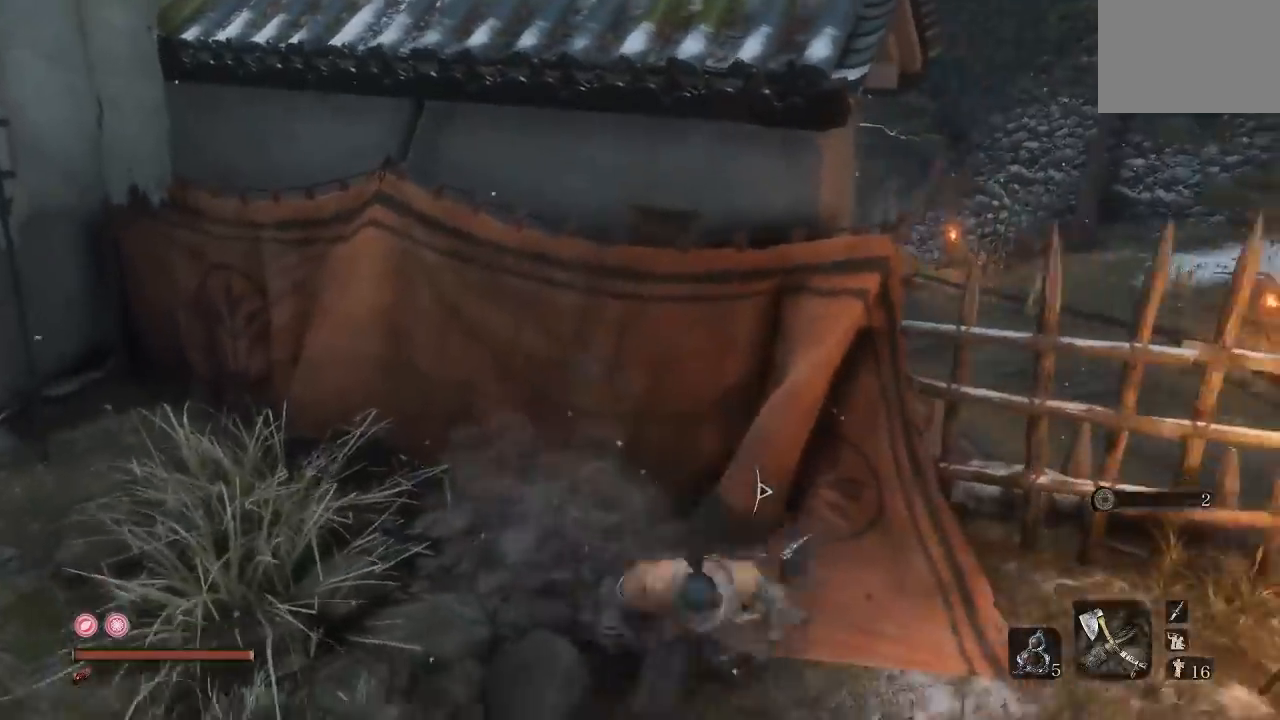
{"buttons": [], "left_stick": "up-right", "right_stick": "center", "button_events": [[183, "A", "down"], [400, "A", "up"]]}
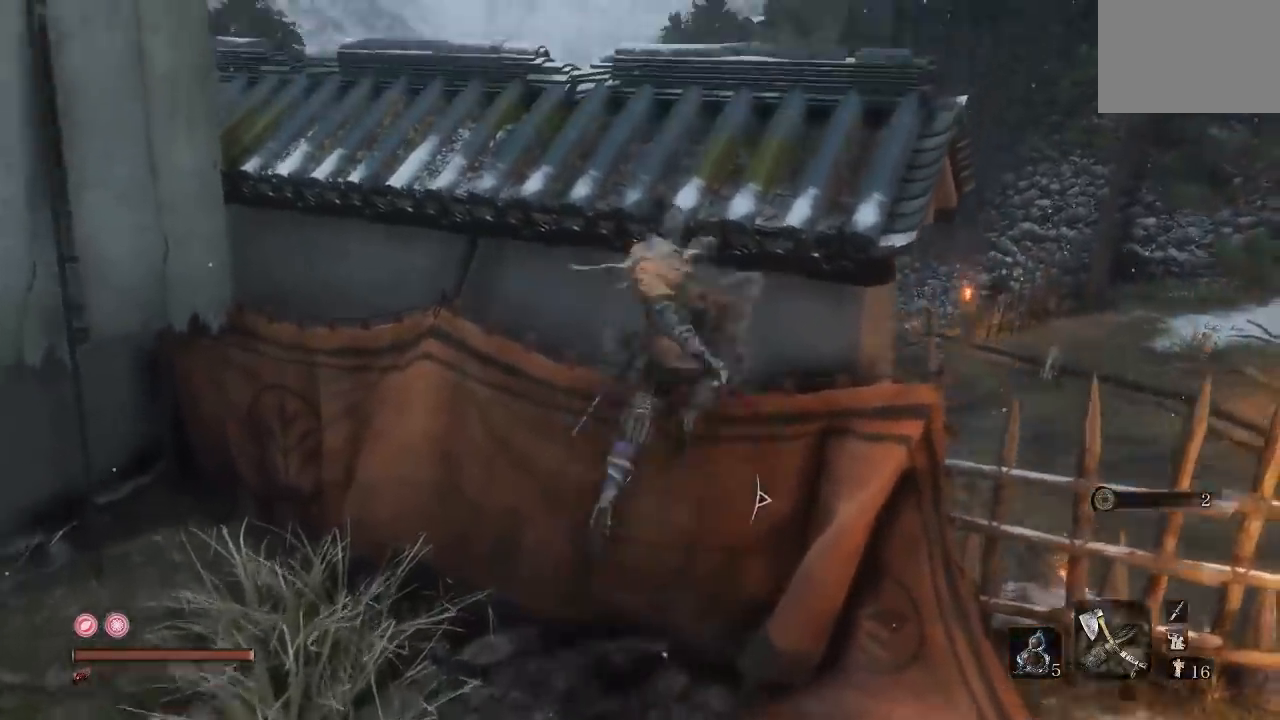
{"buttons": [], "left_stick": "up", "right_stick": "center", "button_events": [[283, "A", "down"], [400, "A", "up"]]}
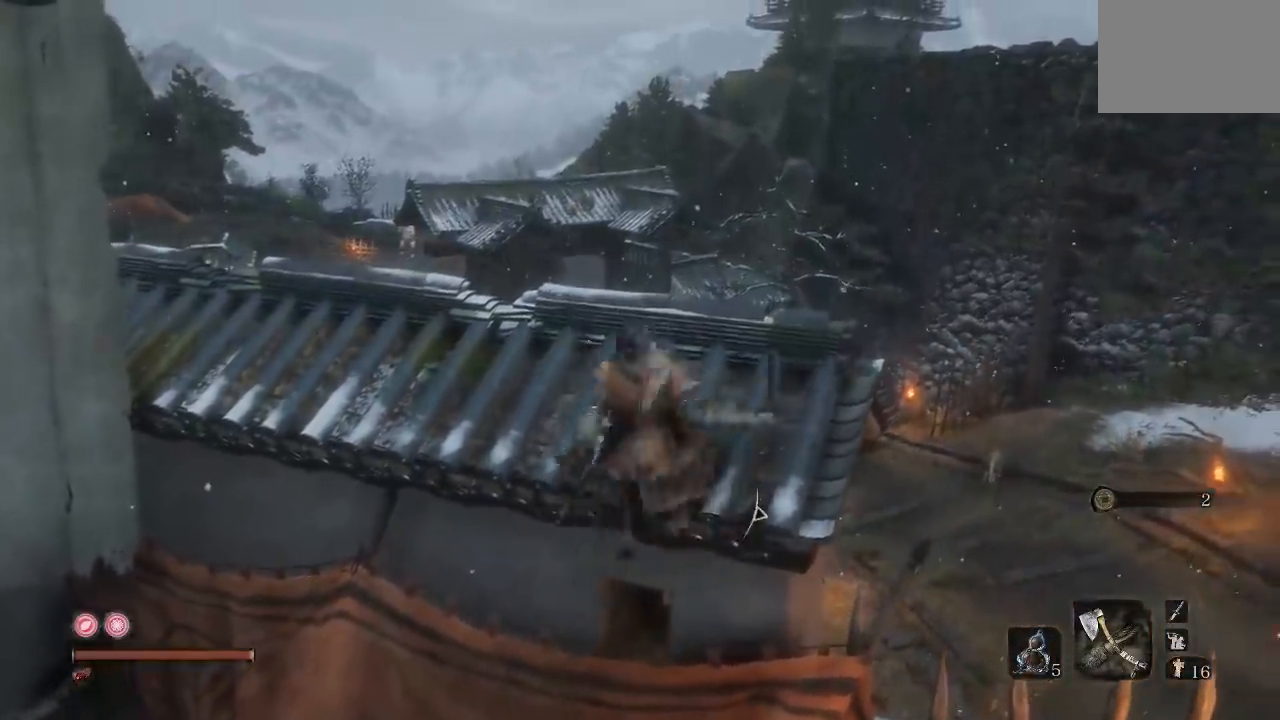
{"buttons": [], "left_stick": "up", "right_stick": "down", "button_events": []}
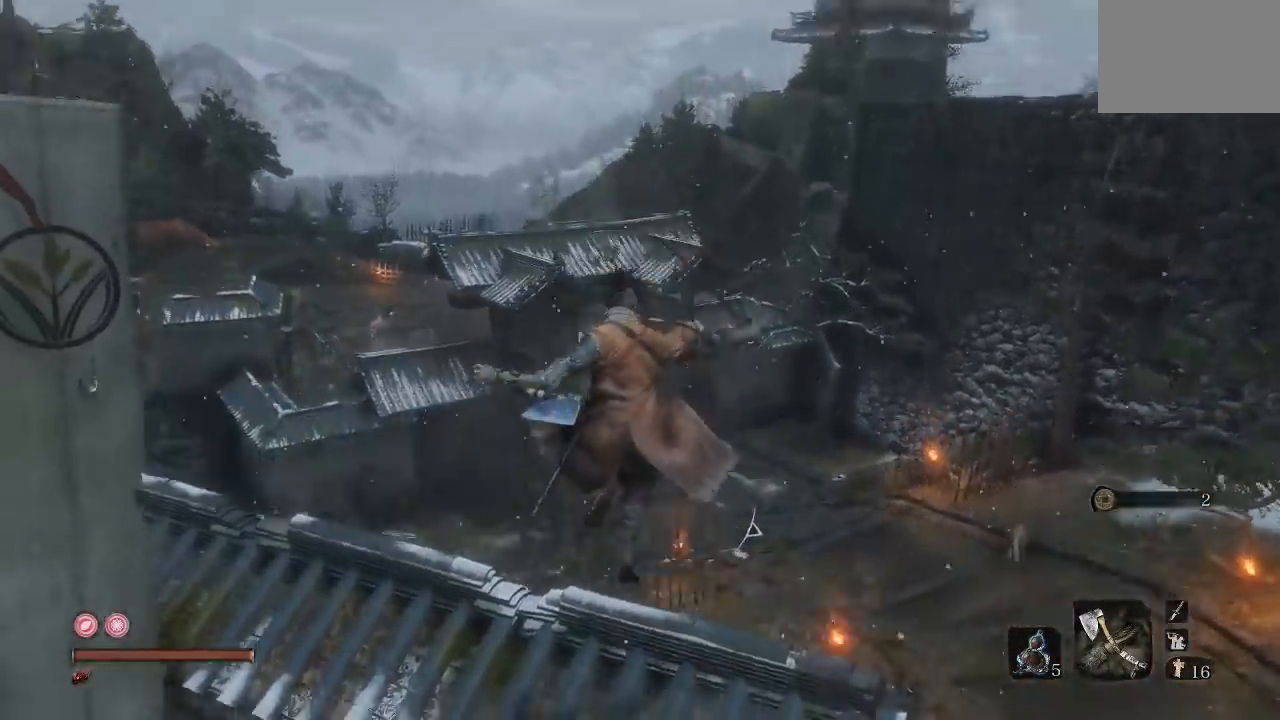
{"buttons": [], "left_stick": "center", "right_stick": "center", "button_events": []}
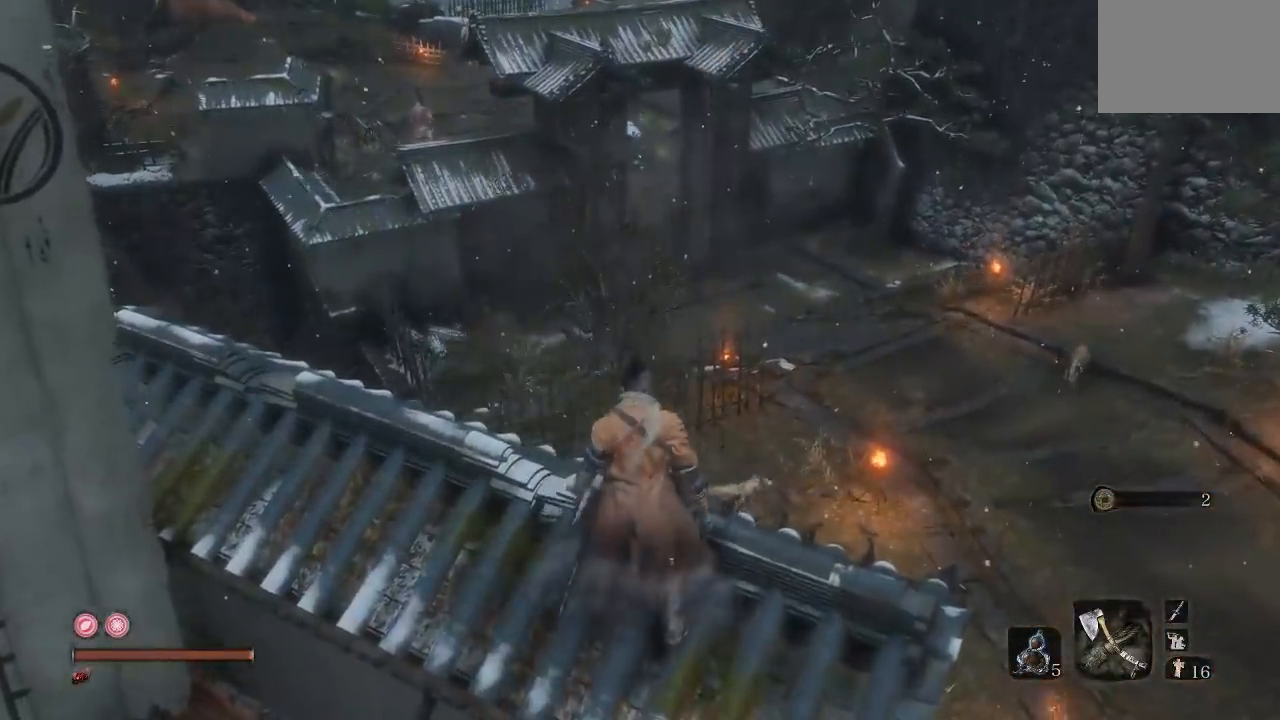
{"buttons": [], "left_stick": "center", "right_stick": "center", "button_events": []}
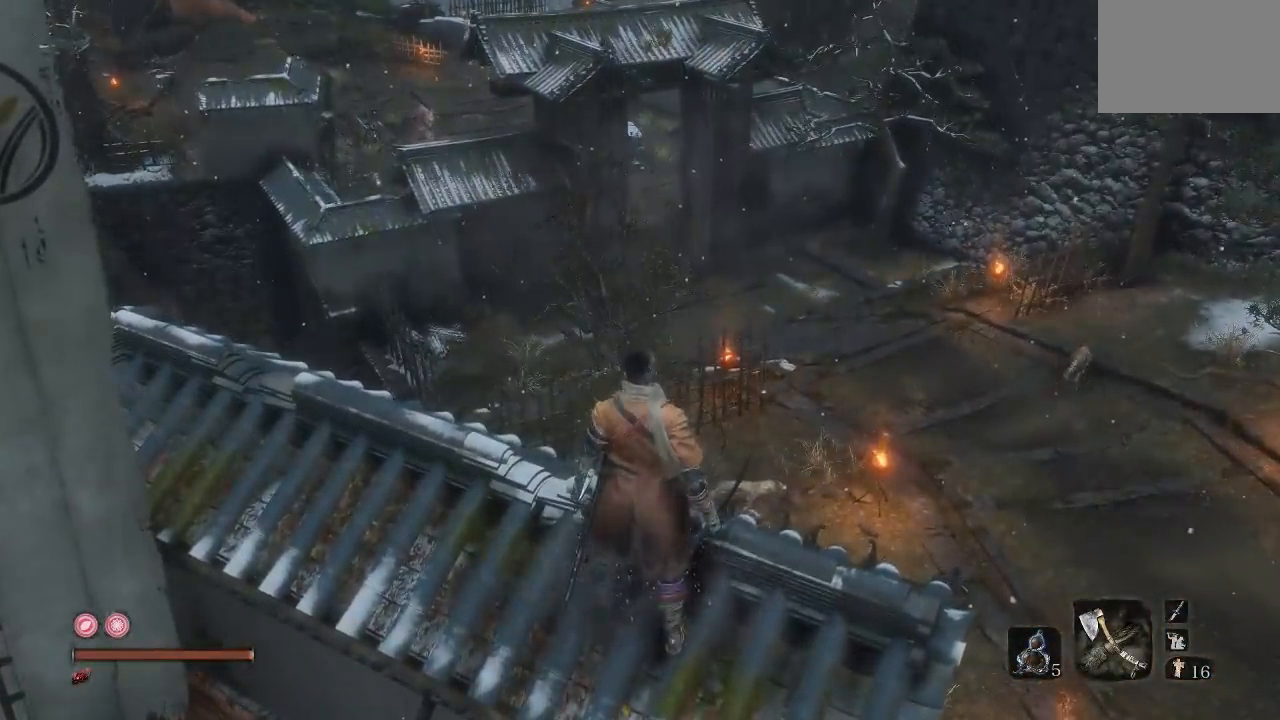
{"buttons": [], "left_stick": "center", "right_stick": "center", "button_events": []}
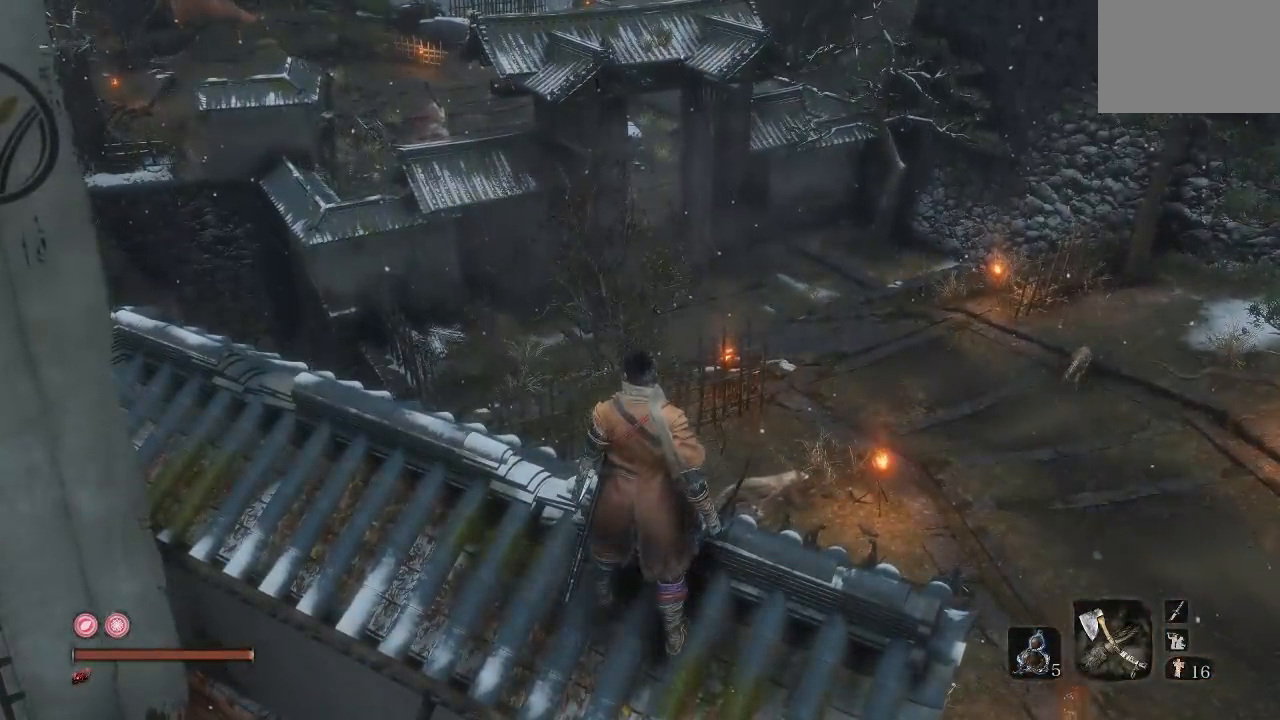
{"buttons": [], "left_stick": "center", "right_stick": "center", "button_events": []}
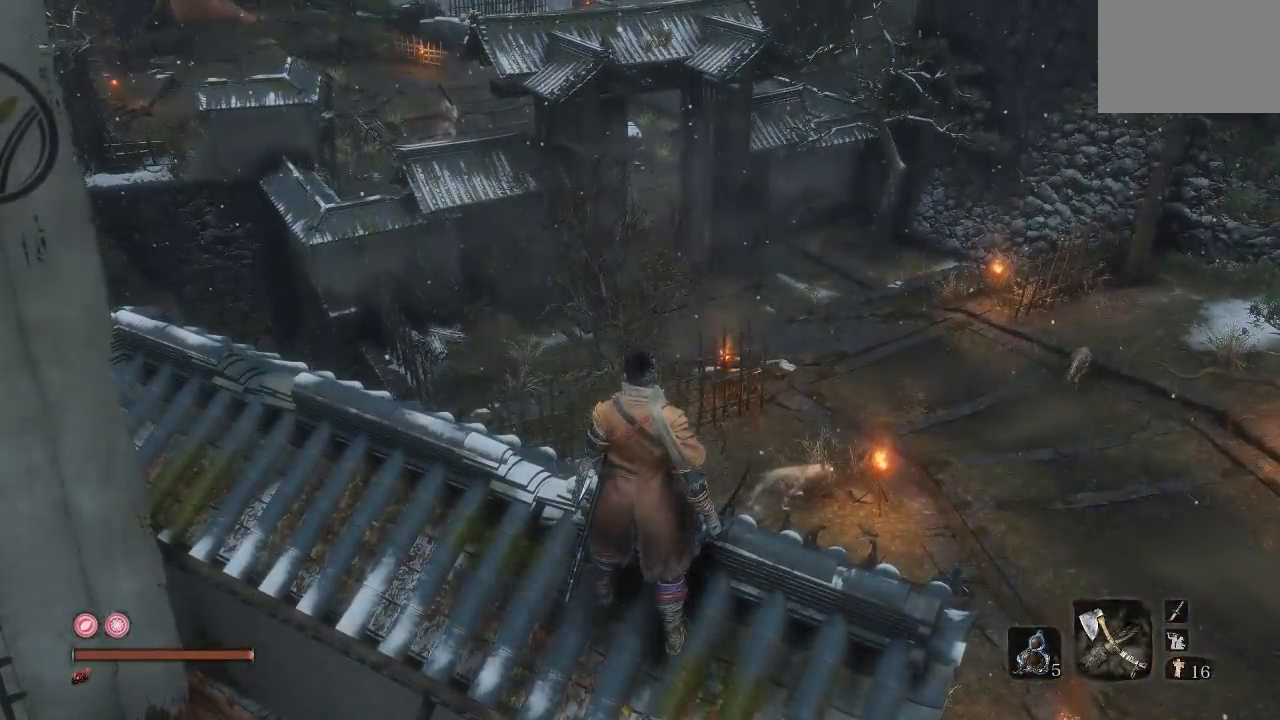
{"buttons": [], "left_stick": "center", "right_stick": "center", "button_events": []}